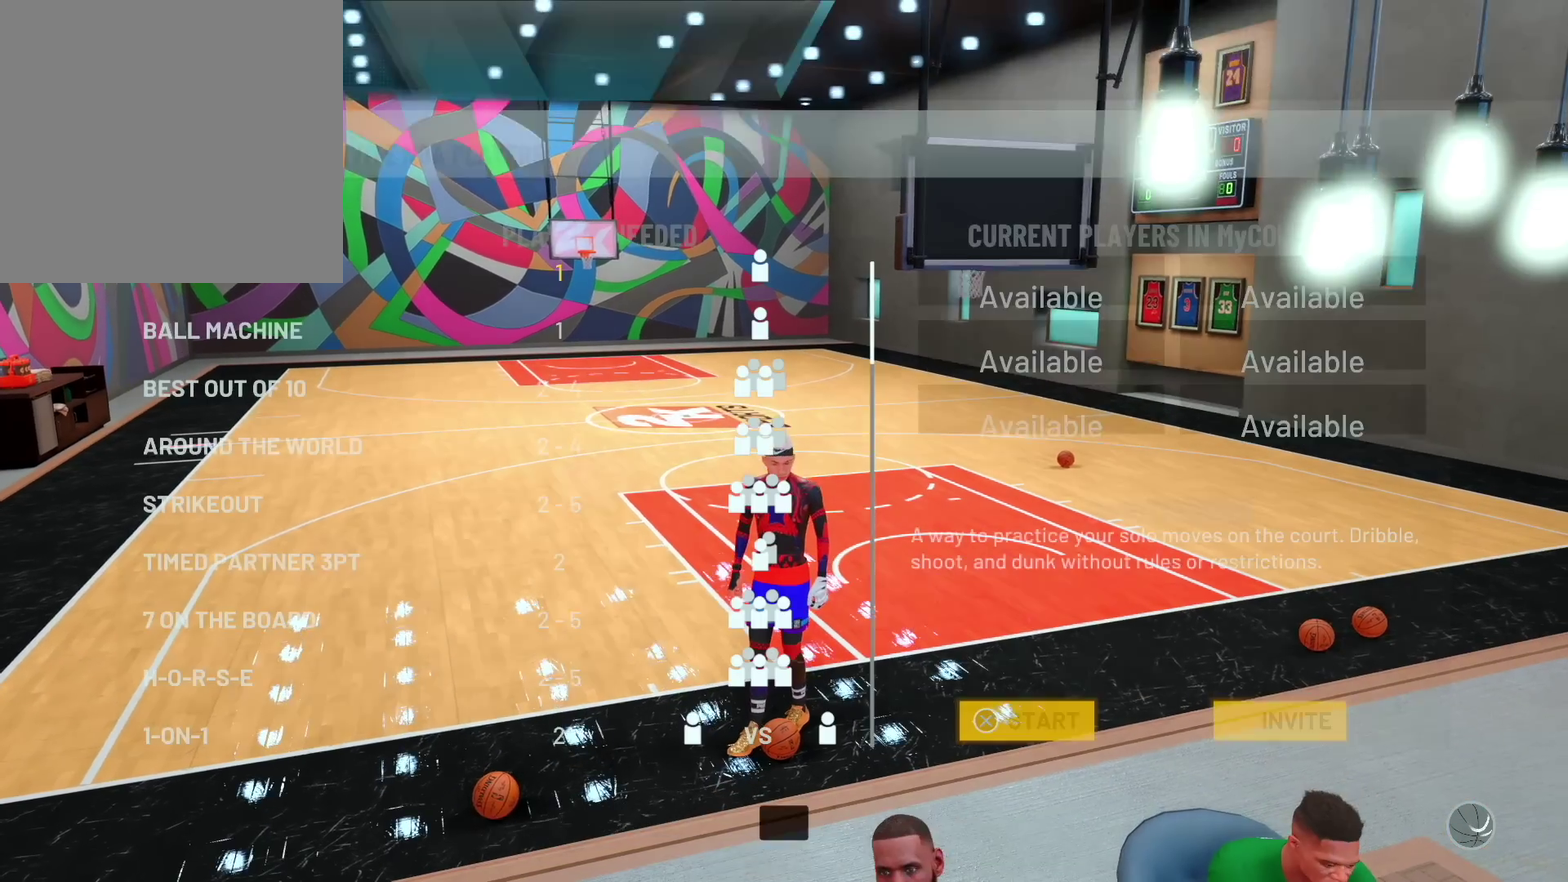
Gameplay with a controller (PlayStation layout); each line is a JSON object with the inputs held at the frame after it (dt_ms = milliseconds from this image to that frame). "events" lists button and stick changes between this image and that frame as [ms after this image, input, new state], when the widget could be followed in between.
{"dt_ms": 600, "buttons": [], "left_stick": "down", "right_stick": "center", "events": [[217, "left_stick", "down"]]}
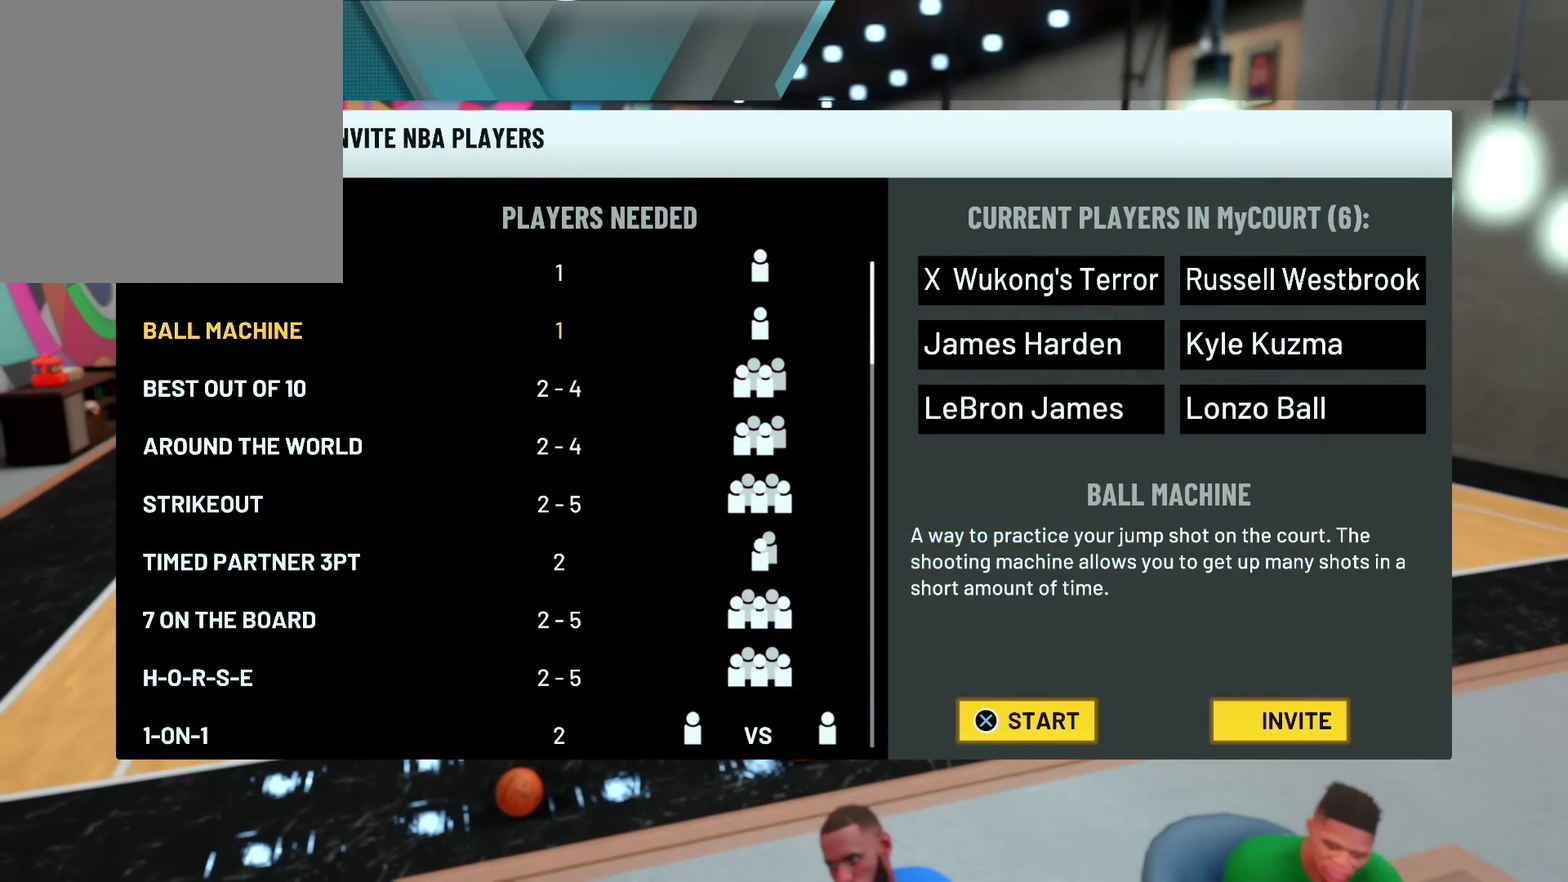
{"dt_ms": 500, "buttons": [], "left_stick": "center", "right_stick": "center", "events": [[317, "left_stick", "center"]]}
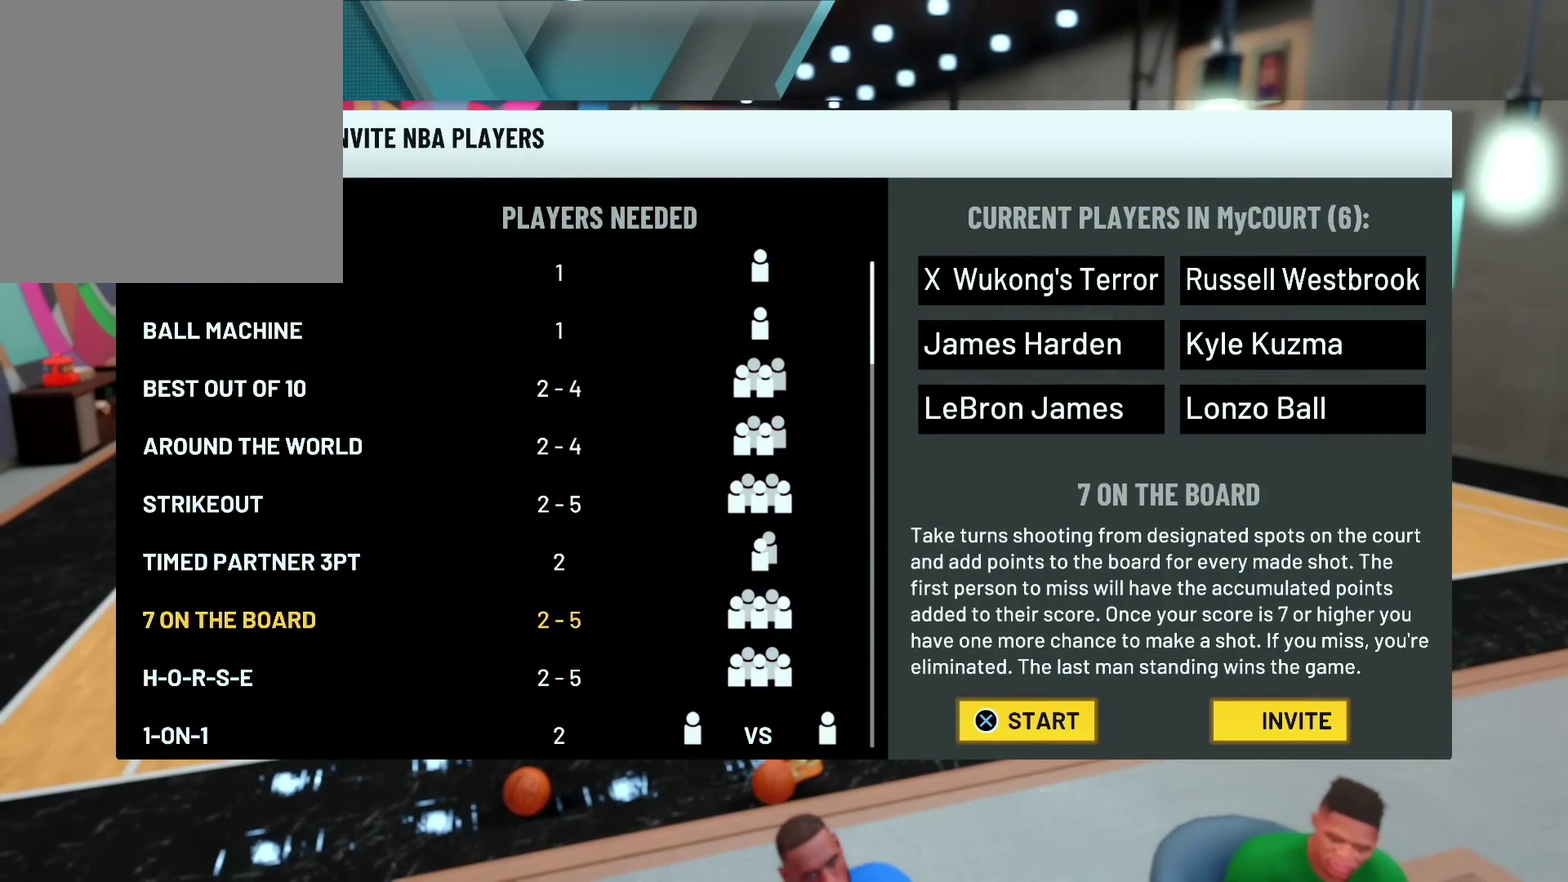
{"dt_ms": 700, "buttons": [], "left_stick": "center", "right_stick": "center", "events": [[200, "left_stick", "down"], [367, "left_stick", "center"], [567, "CROSS", "down"], [700, "CROSS", "up"]]}
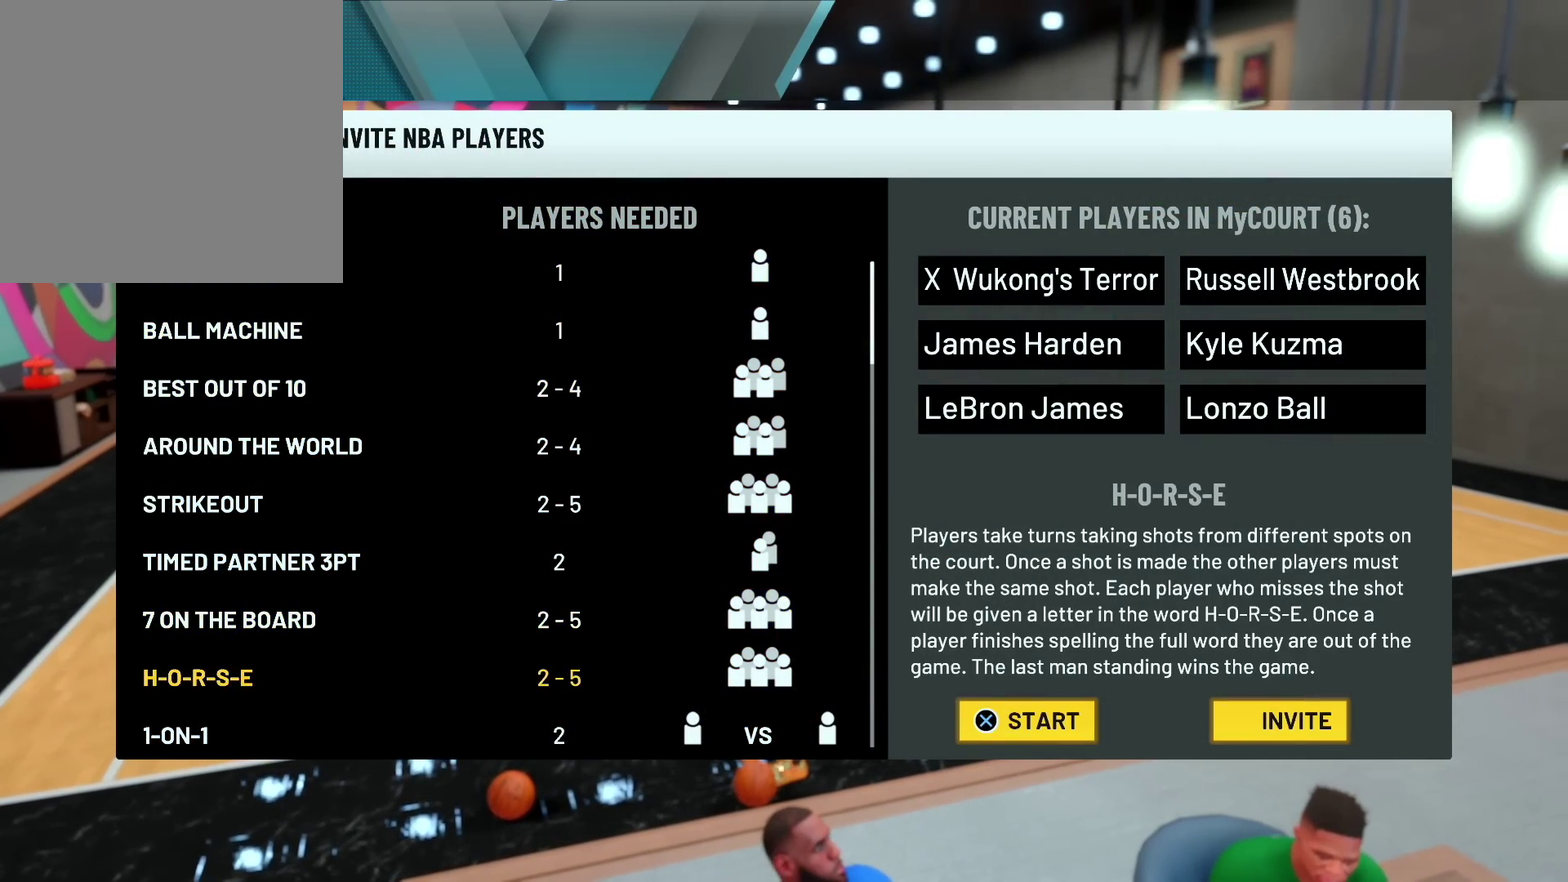
{"dt_ms": 300, "buttons": [], "left_stick": "center", "right_stick": "center", "events": []}
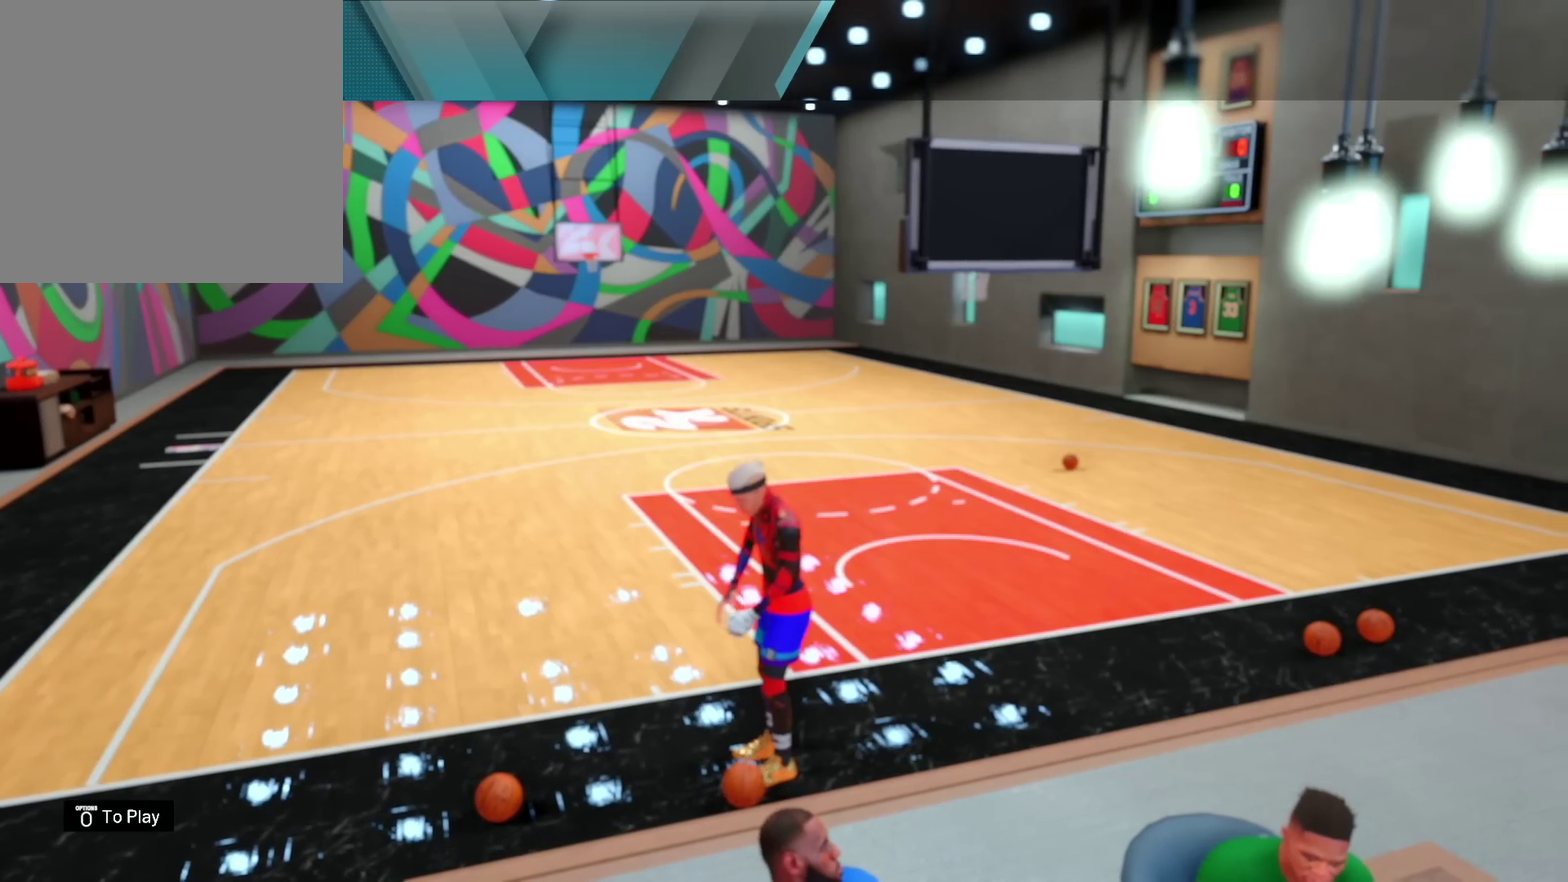
{"dt_ms": 400, "buttons": [], "left_stick": "center", "right_stick": "center", "events": [[33, "CIRCLE", "down"], [167, "CIRCLE", "up"]]}
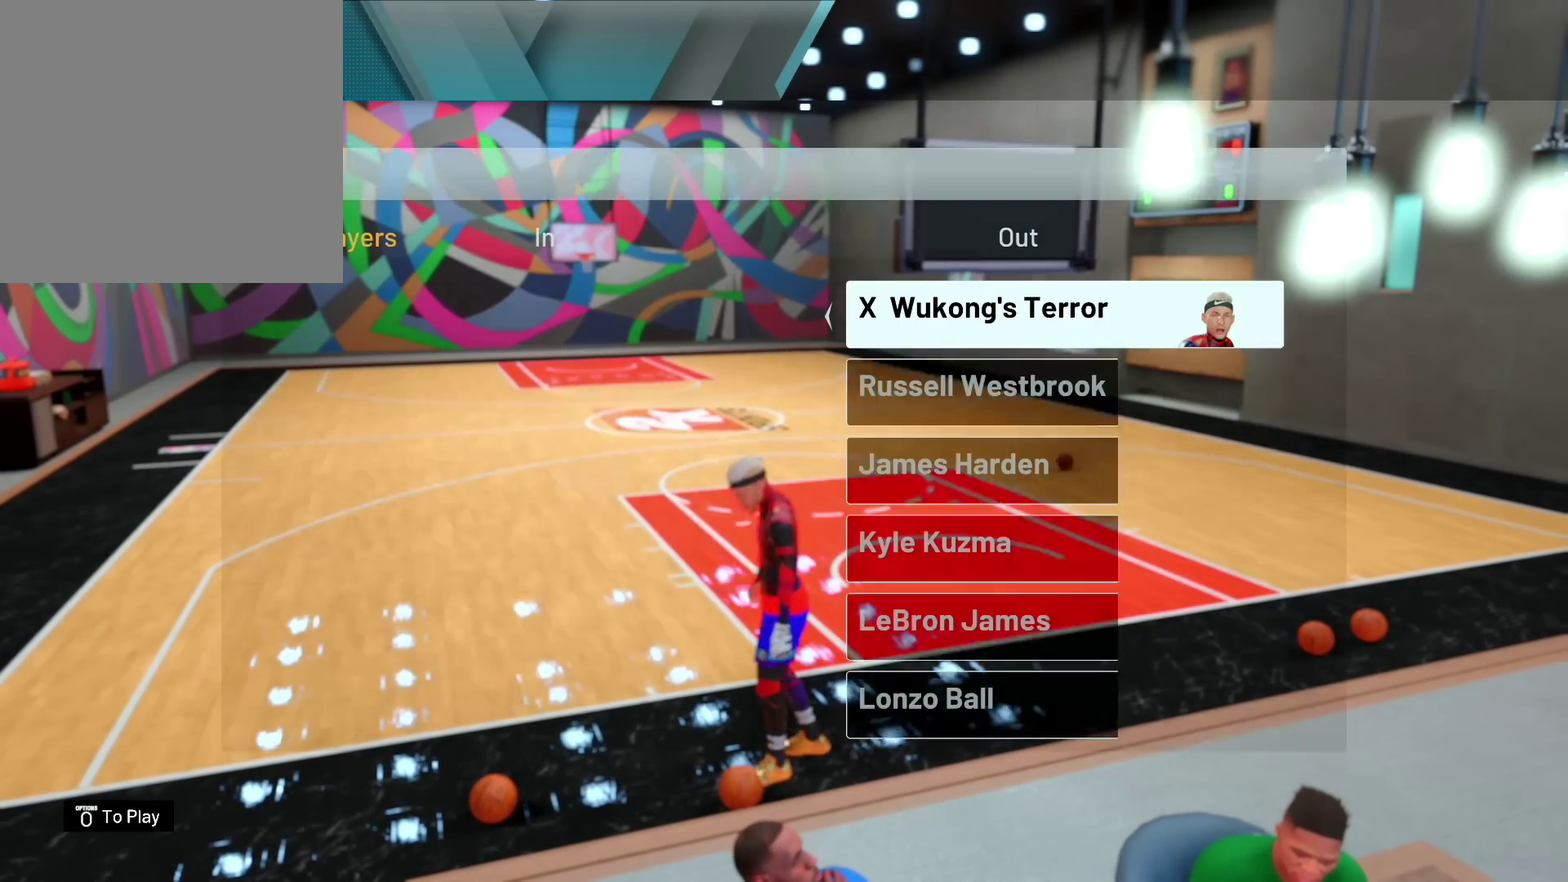
{"dt_ms": 700, "buttons": ["CIRCLE"], "left_stick": "center", "right_stick": "center", "events": [[183, "CIRCLE", "down"], [300, "CIRCLE", "up"], [683, "CIRCLE", "down"]]}
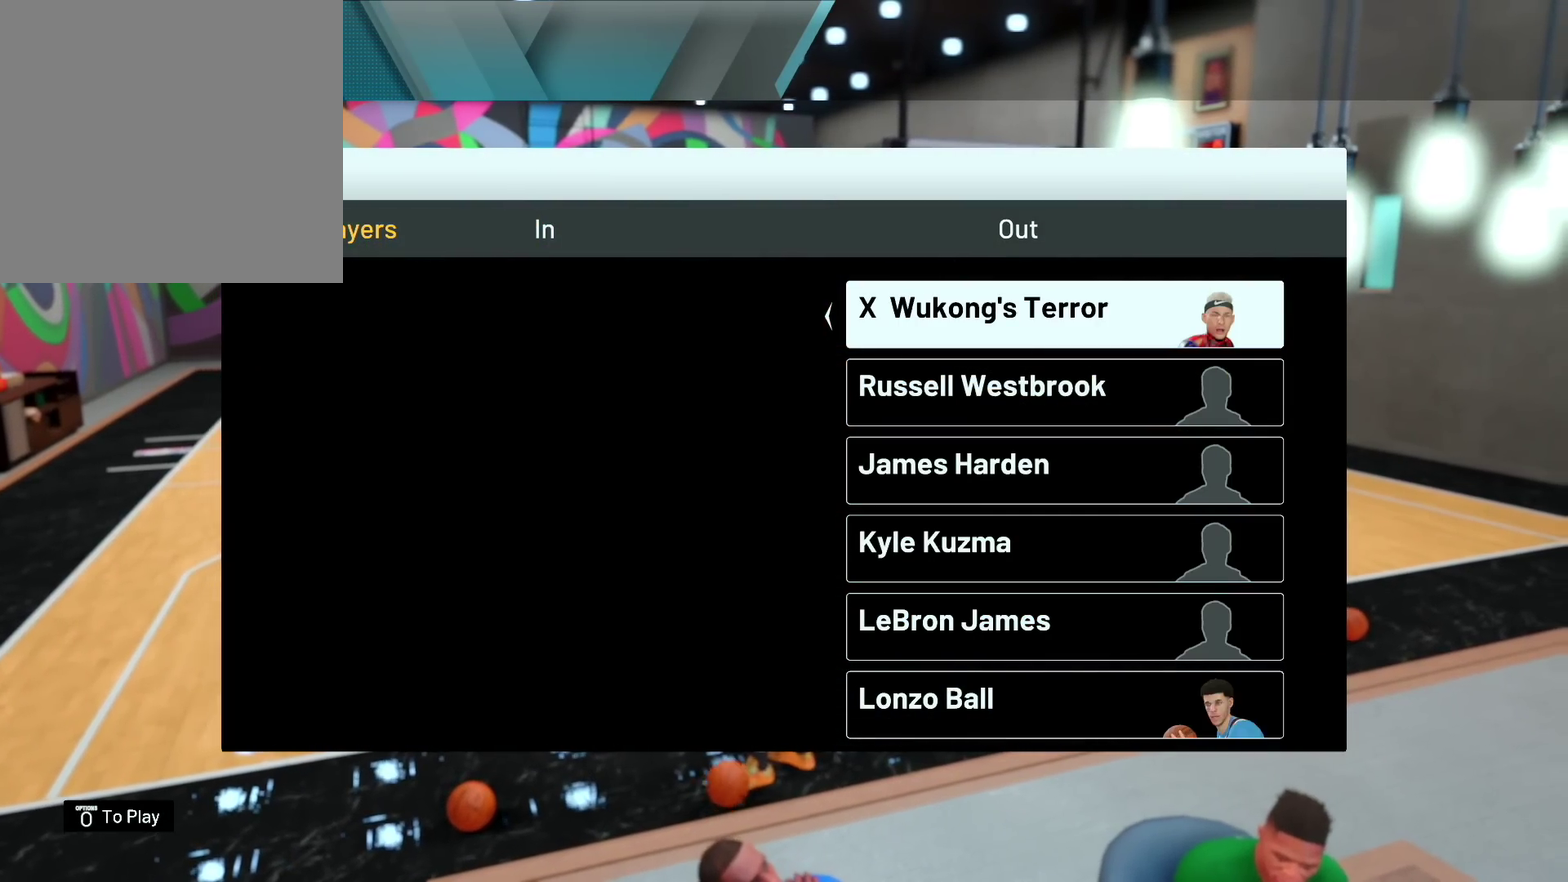
{"dt_ms": 400, "buttons": [], "left_stick": "center", "right_stick": "center", "events": [[100, "CIRCLE", "up"]]}
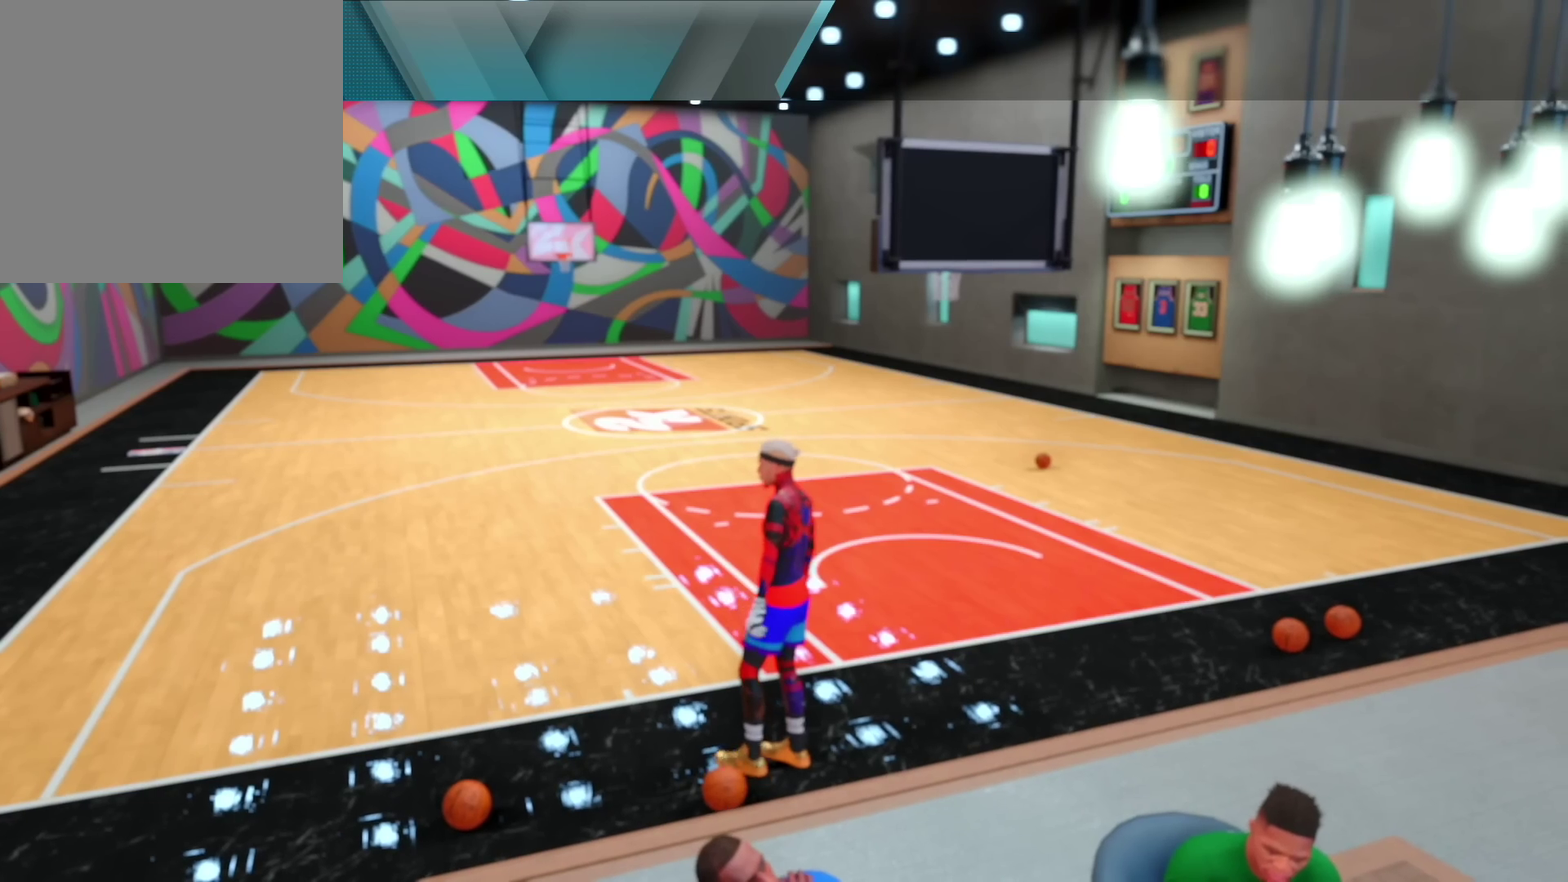
{"dt_ms": 400, "buttons": [], "left_stick": "down", "right_stick": "center", "events": [[350, "left_stick", "down"]]}
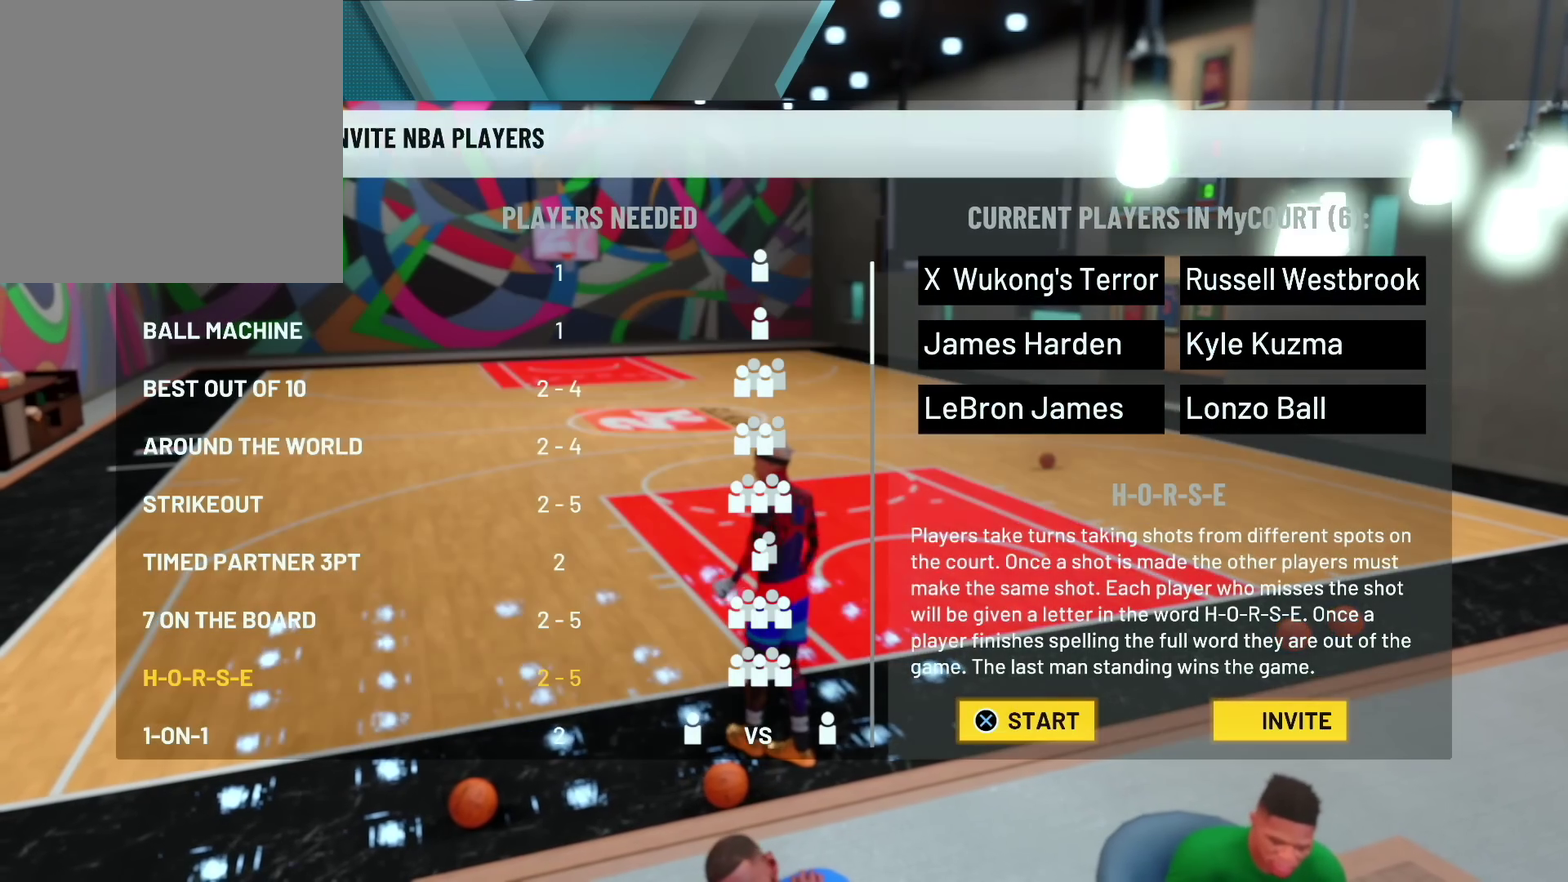
{"dt_ms": 600, "buttons": [], "left_stick": "center", "right_stick": "center", "events": [[117, "left_stick", "center"], [367, "CROSS", "down"], [517, "CROSS", "up"]]}
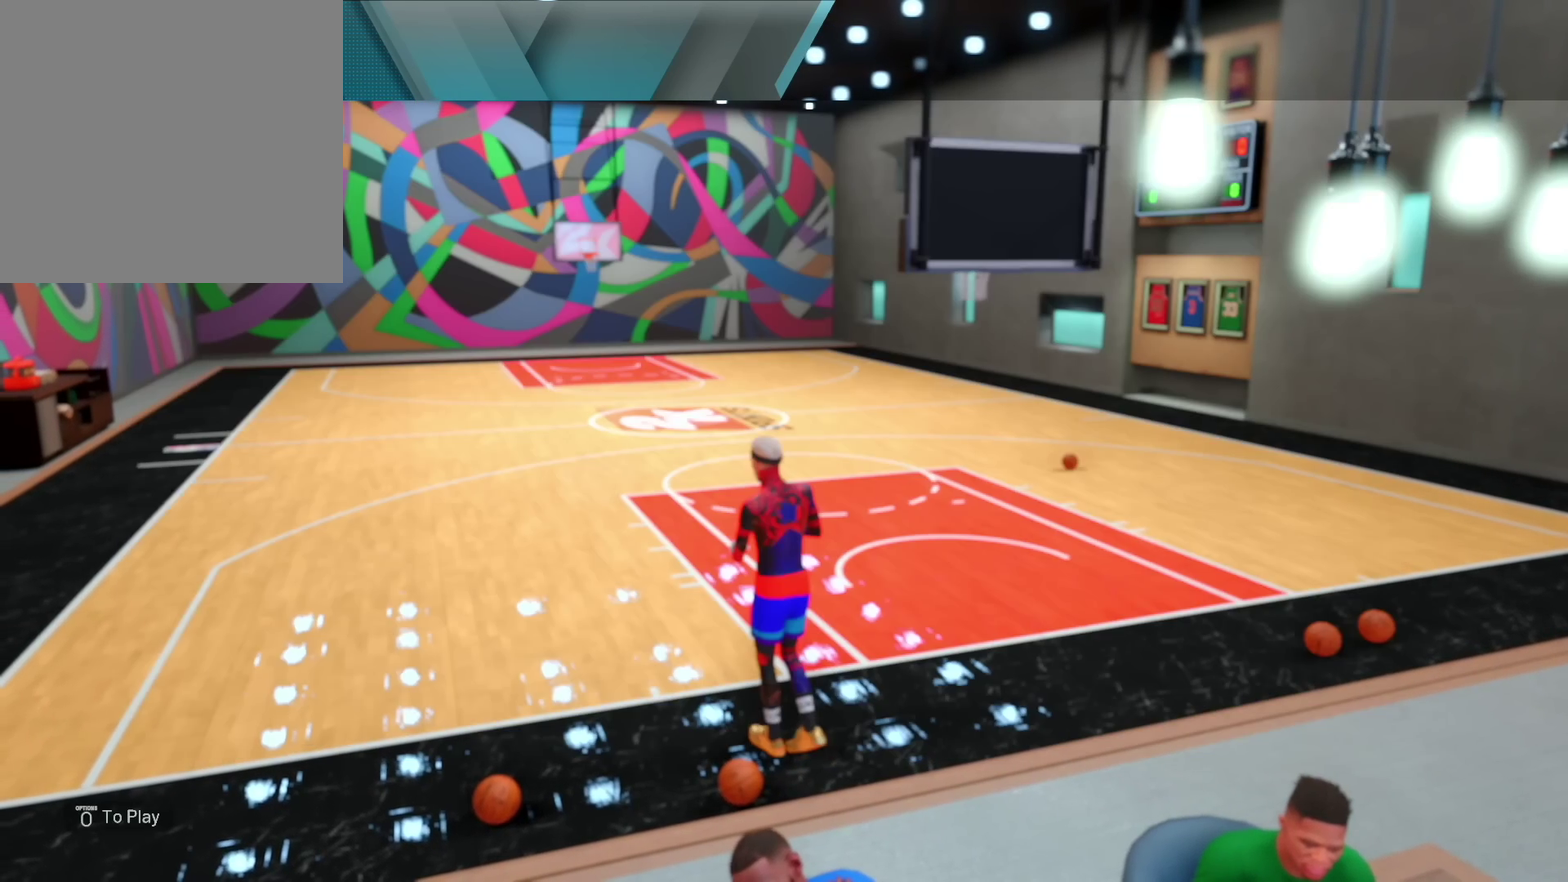
{"dt_ms": 500, "buttons": [], "left_stick": "left", "right_stick": "center", "events": [[450, "left_stick", "left"]]}
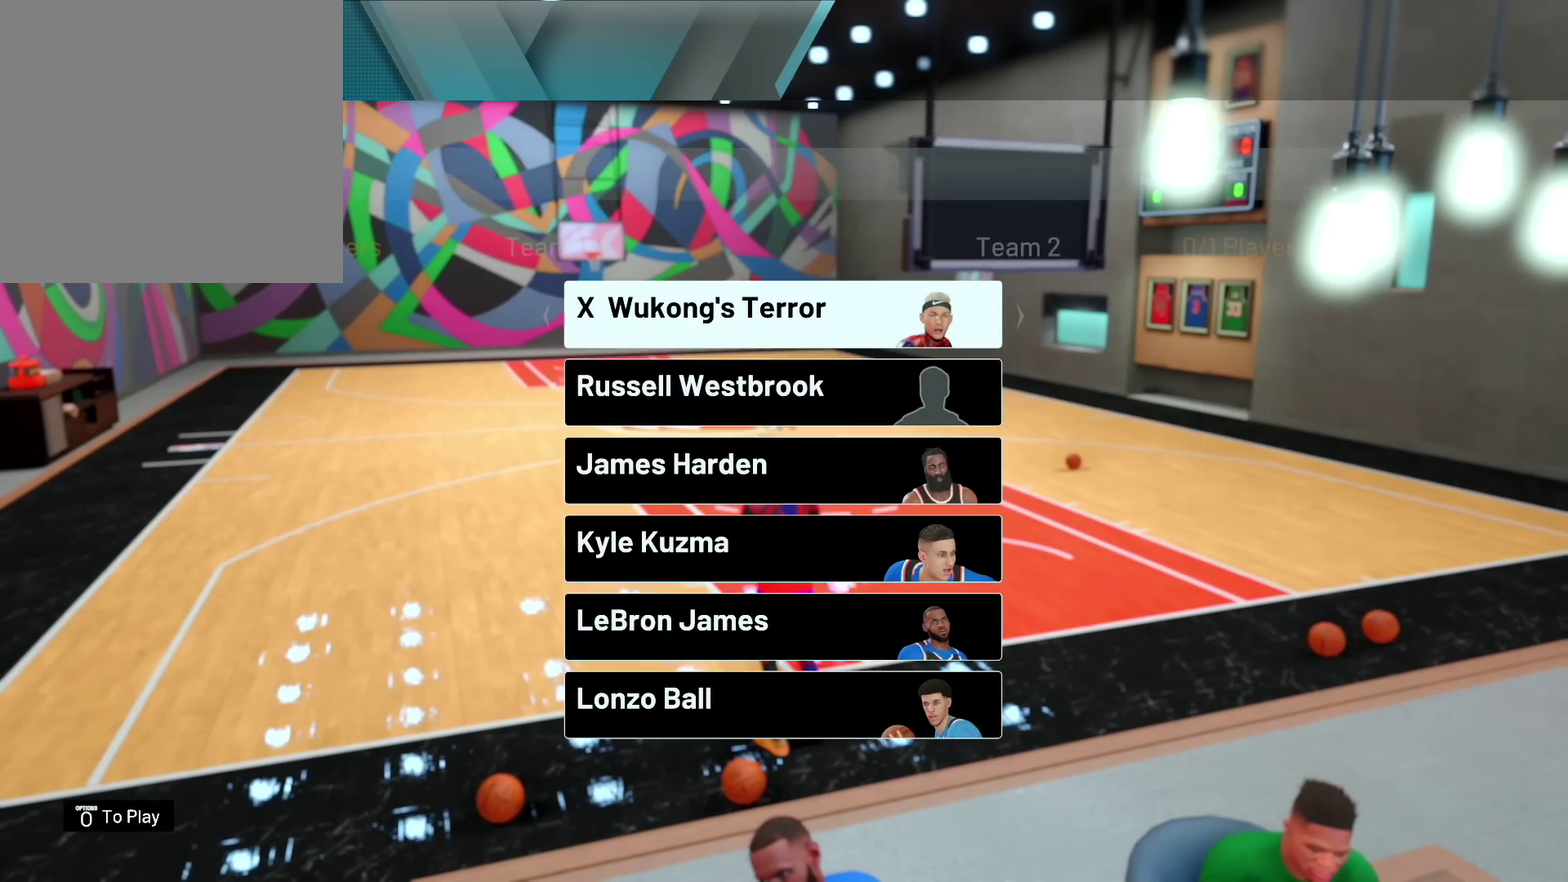
{"dt_ms": 400, "buttons": [], "left_stick": "down", "right_stick": "center", "events": [[200, "left_stick", "center"], [317, "left_stick", "down"]]}
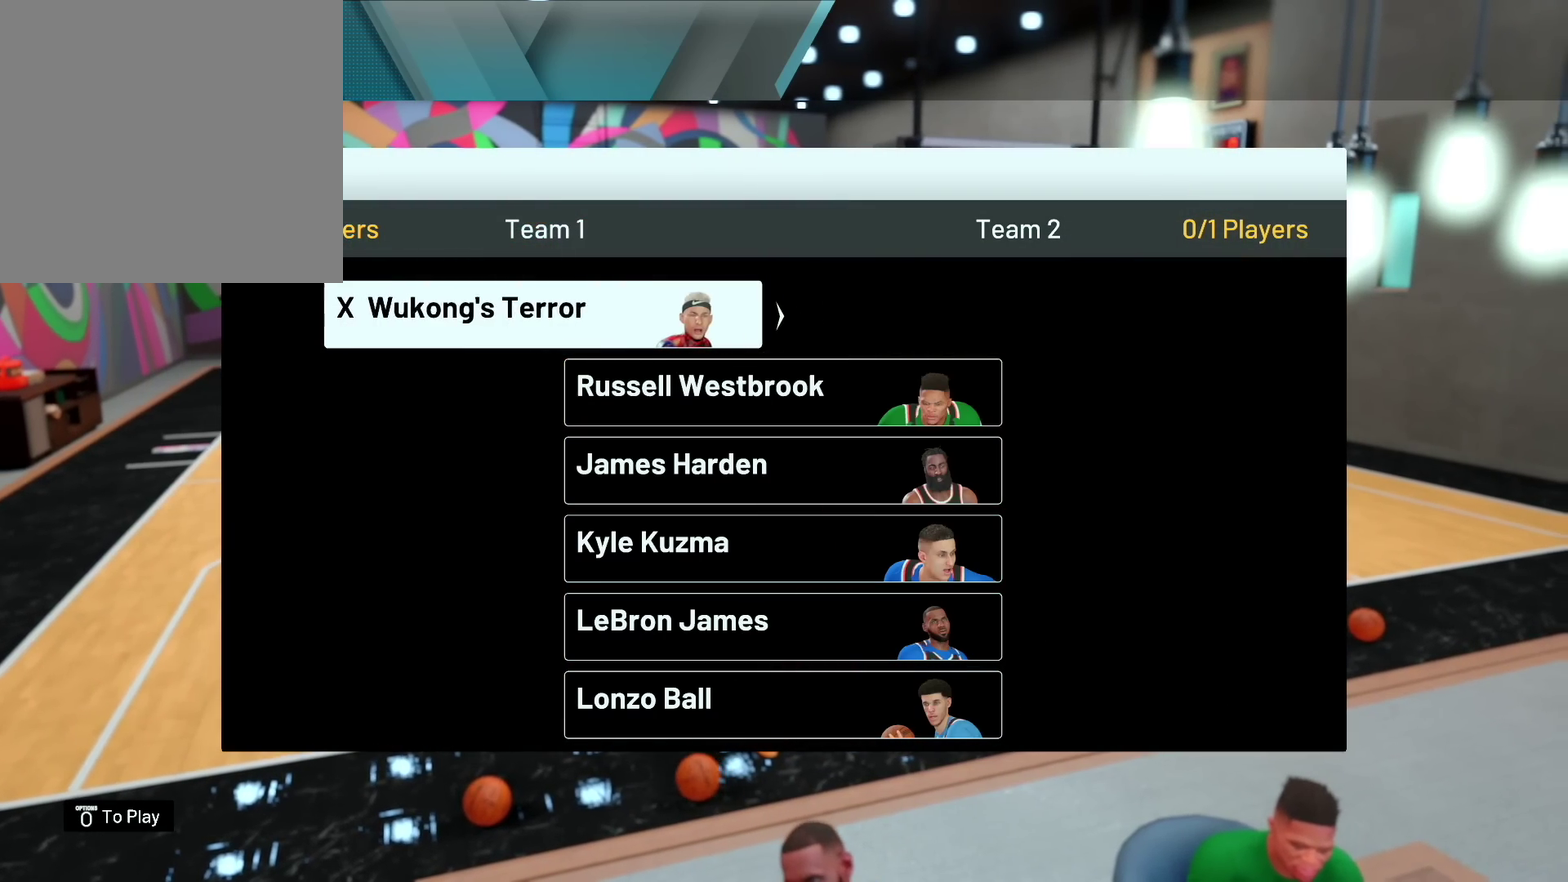
{"dt_ms": 600, "buttons": [], "left_stick": "center", "right_stick": "center", "events": [[100, "left_stick", "center"]]}
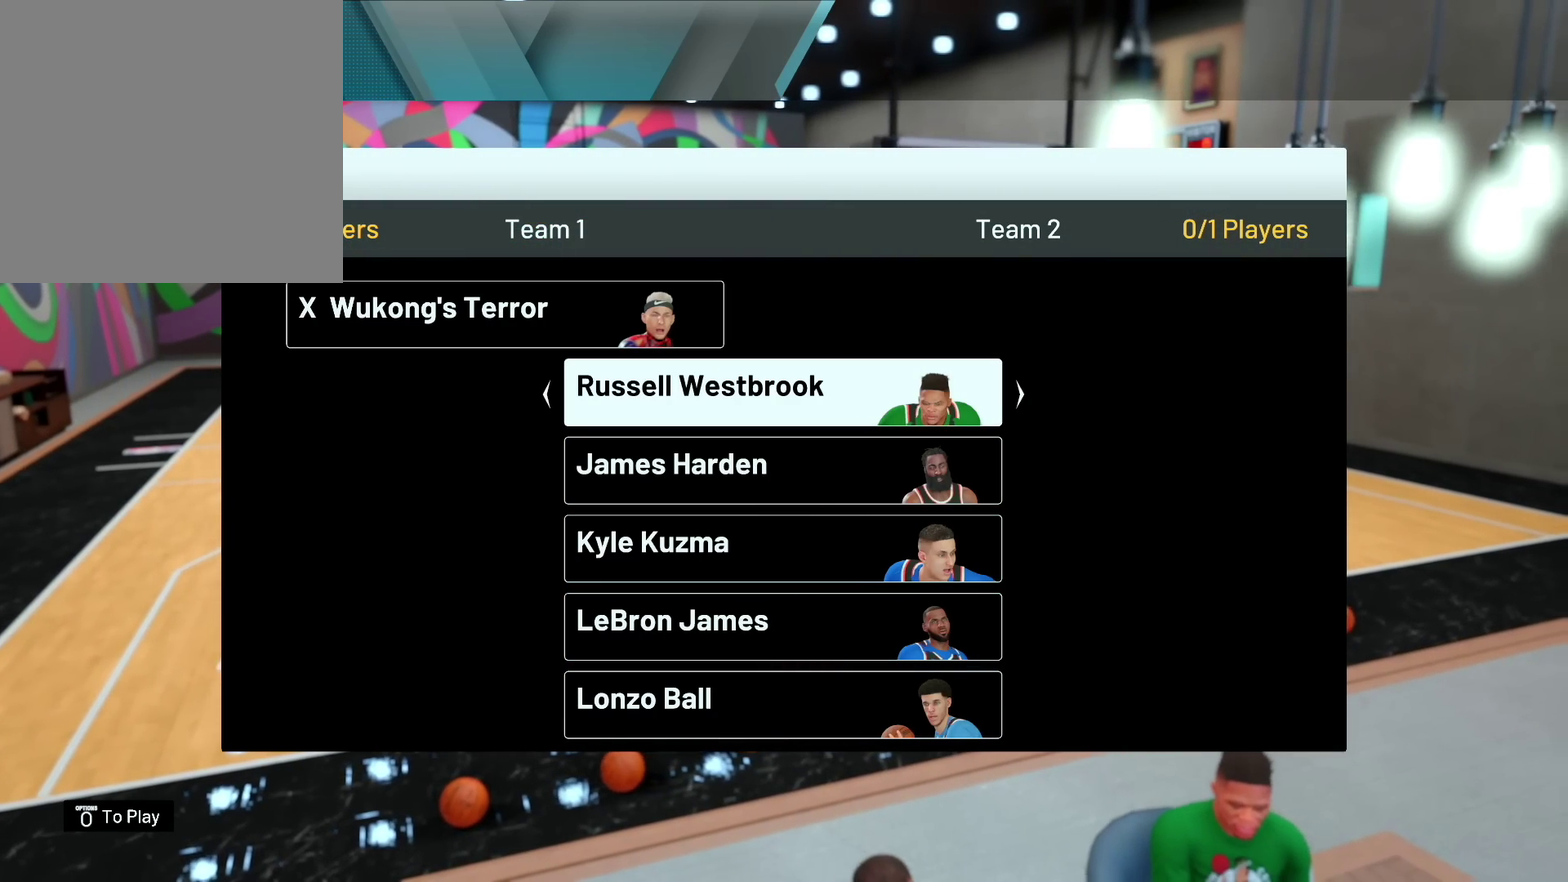
{"dt_ms": 500, "buttons": [], "left_stick": "center", "right_stick": "center", "events": []}
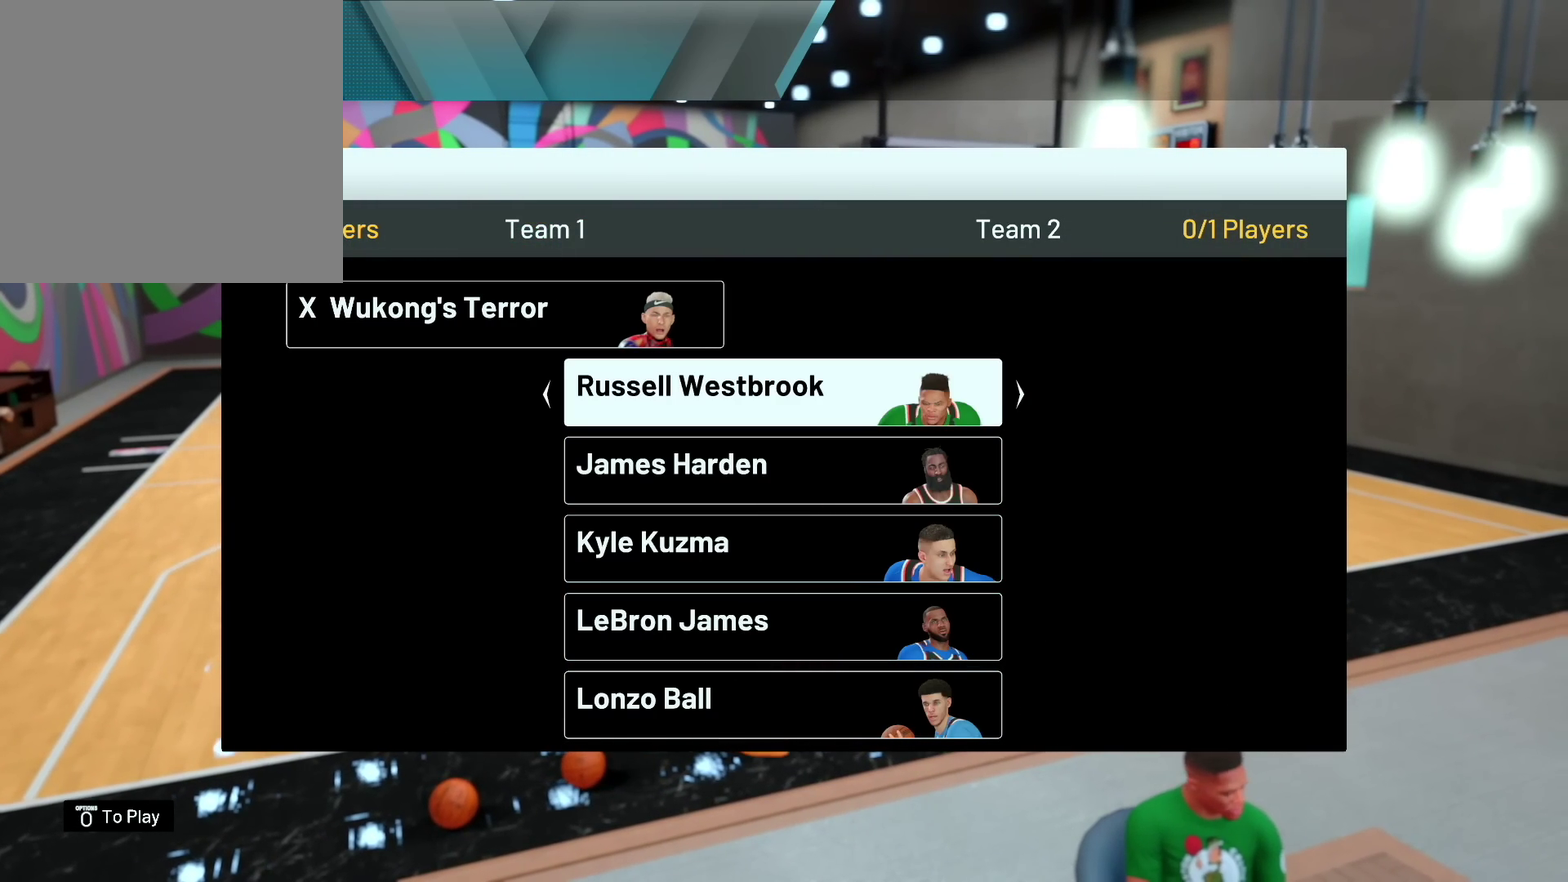
{"dt_ms": 400, "buttons": [], "left_stick": "down", "right_stick": "center", "events": [[50, "left_stick", "down"]]}
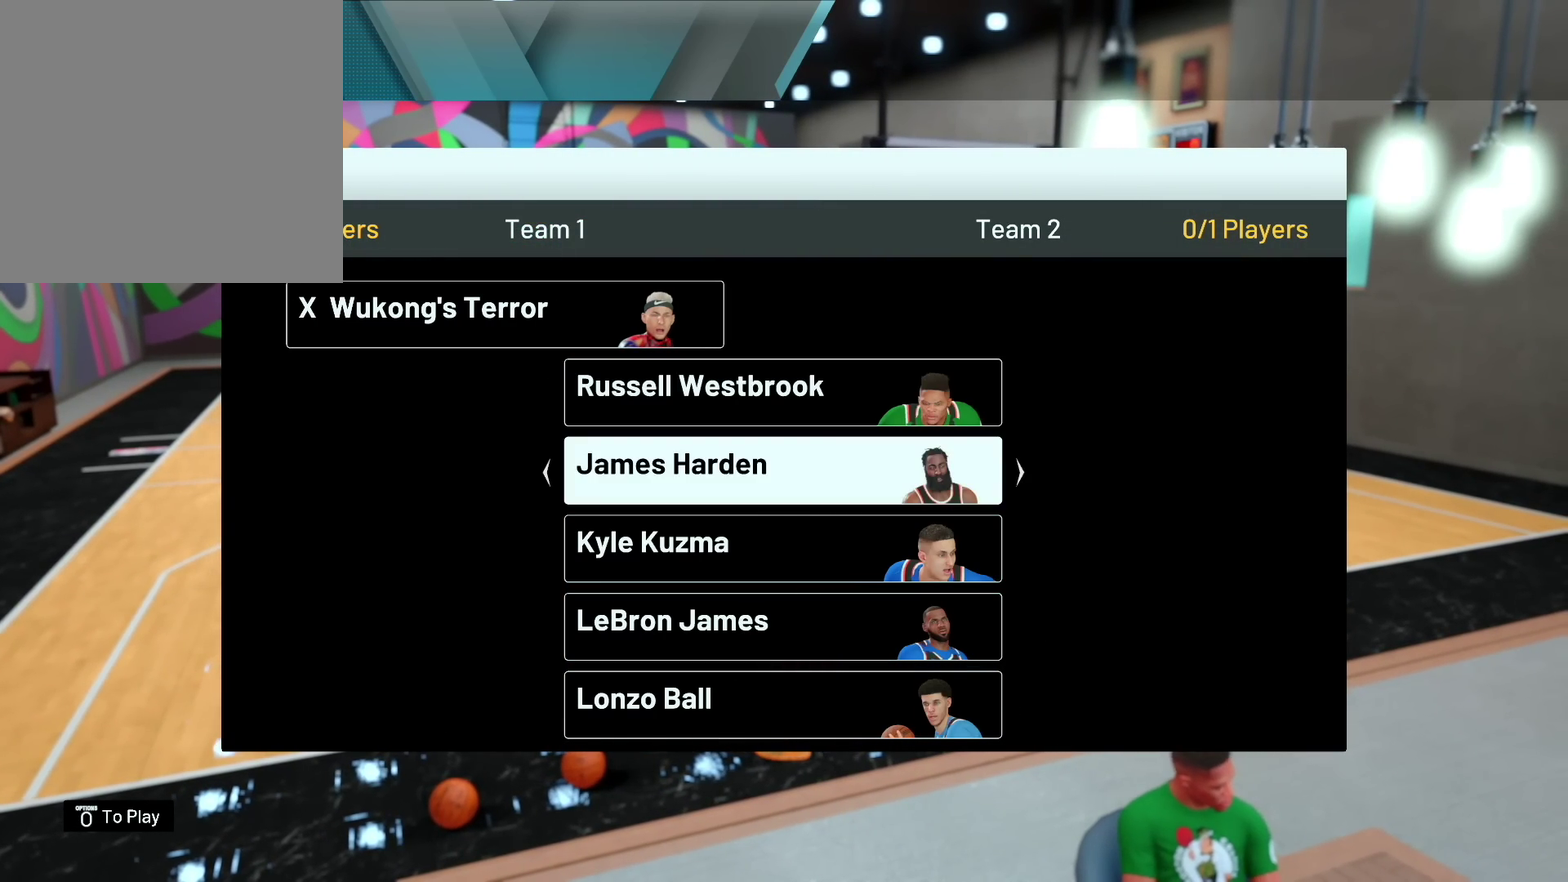
{"dt_ms": 600, "buttons": [], "left_stick": "center", "right_stick": "center"}
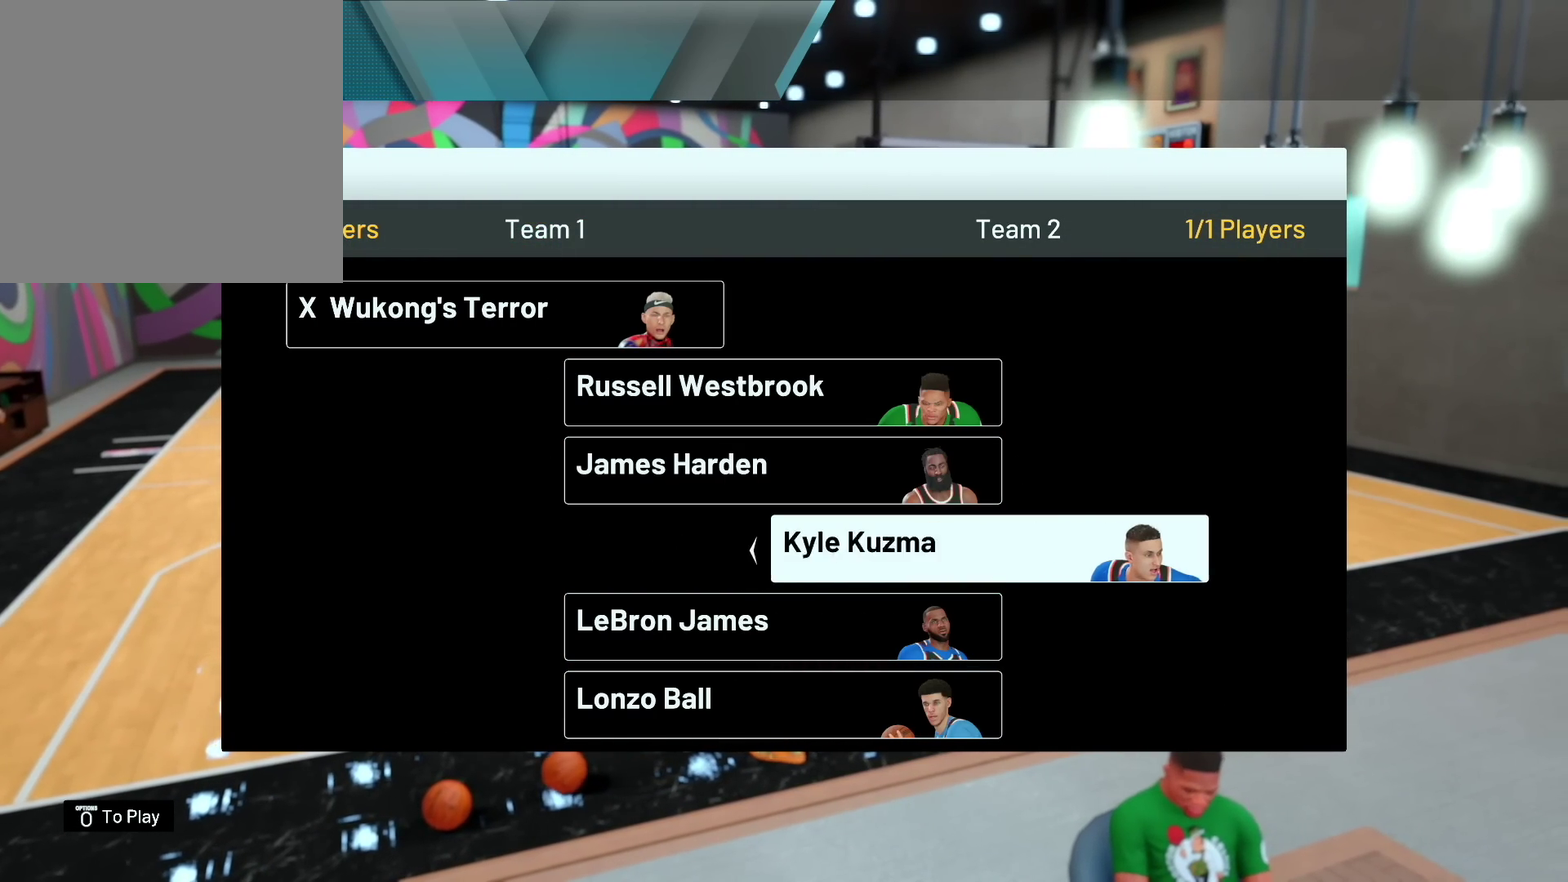
{"dt_ms": 300, "buttons": ["R1"], "left_stick": "center", "right_stick": "center", "events": [[267, "R1", "down"]]}
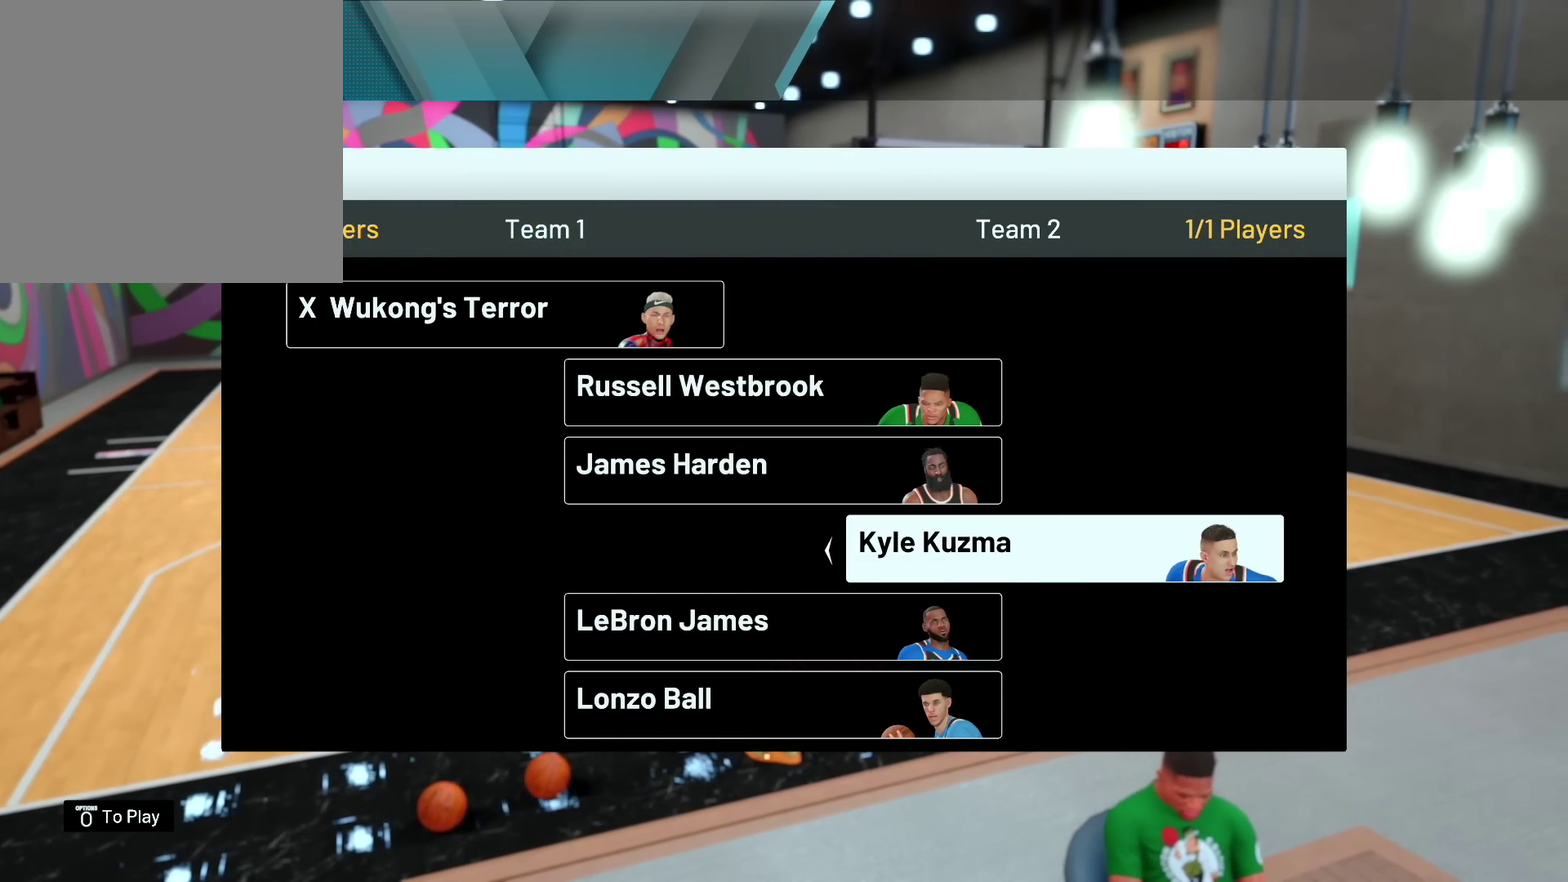
{"dt_ms": 700, "buttons": [], "left_stick": "center", "right_stick": "center", "events": [[133, "R1", "up"]]}